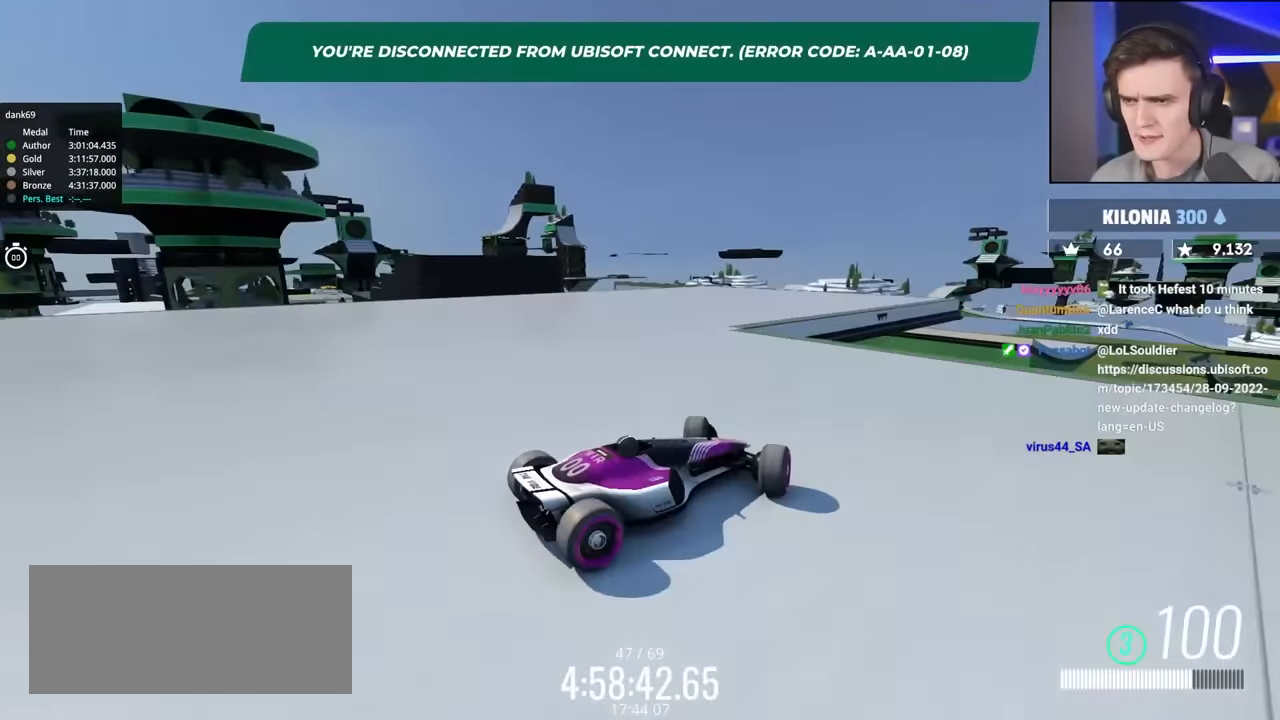
Gameplay with keyboard; each line is a JSON object with the keys held at the frame after it. "events" lists presses ("down") and releases ("up") of "brake", "down", "left", "right" and "up" between this image and that frame as [ms after this image, input, new state], when the widget could be followed in between. No other keys are recorded. Mouse input is not recorded. Key names are as the overlay labels them; some are game actions (e.g. jump) rather than physical keys.
{"keys": ["left", "up"], "events": [[500, "left", "down"]]}
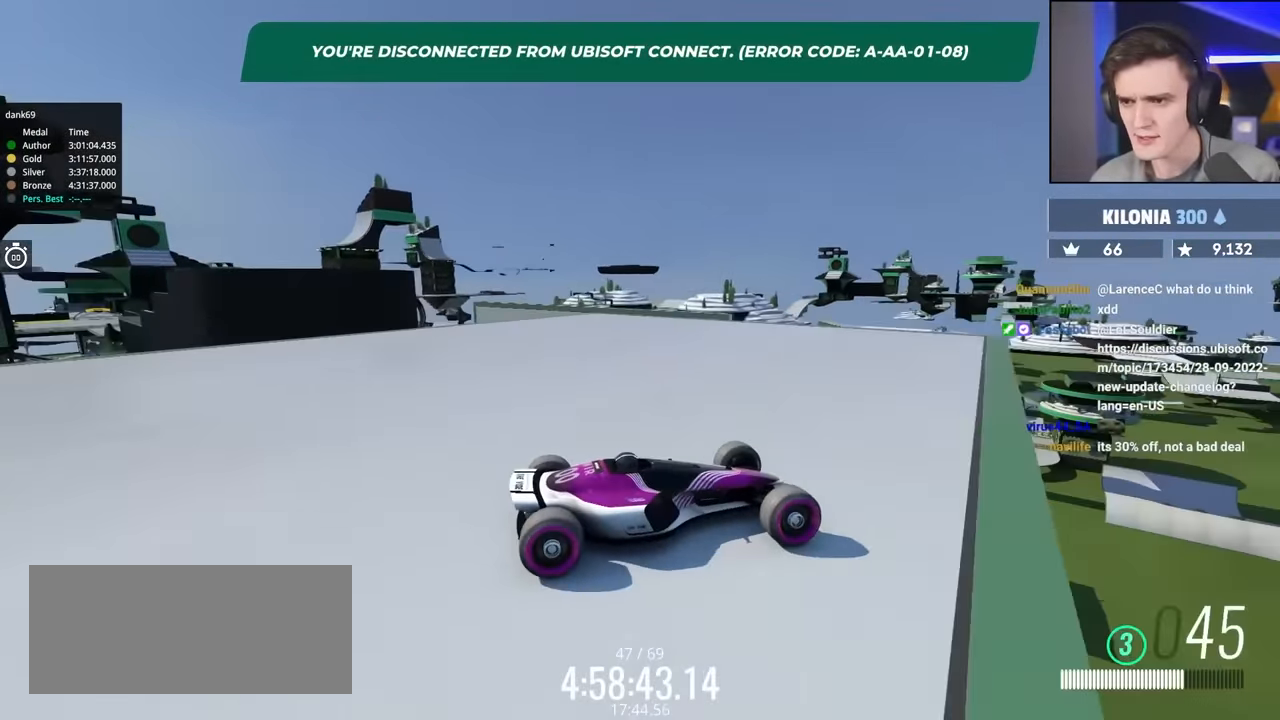
{"keys": ["left", "up"], "events": []}
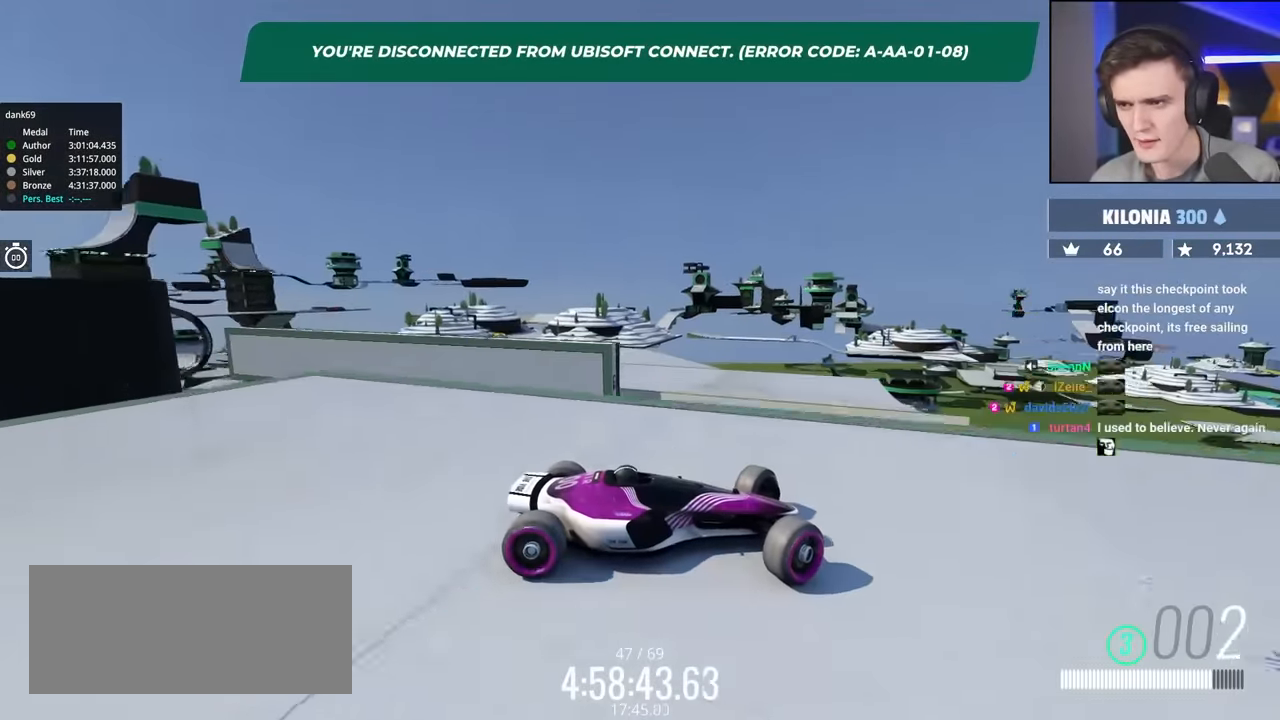
{"keys": ["up"], "events": [[67, "brake", "down"], [200, "brake", "up"], [350, "left", "up"]]}
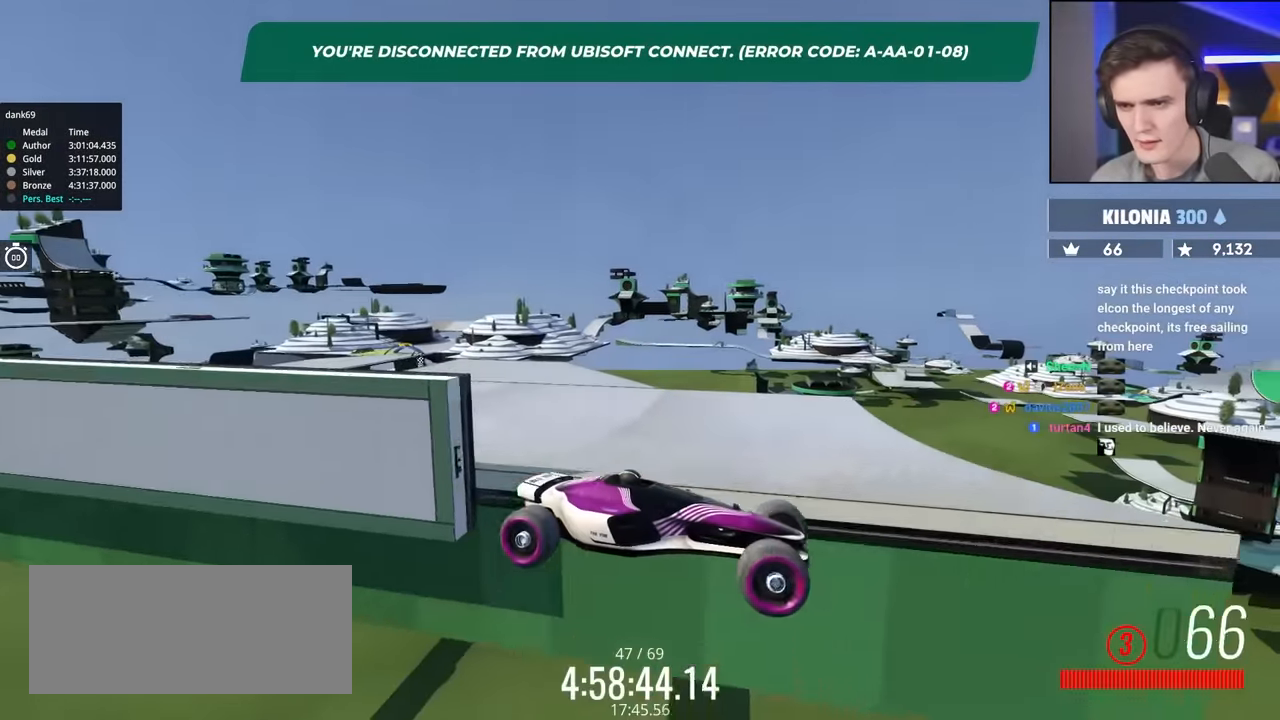
{"keys": ["brake", "right", "up"], "events": [[33, "up", "up"], [133, "right", "down"], [217, "brake", "down"], [217, "up", "down"]]}
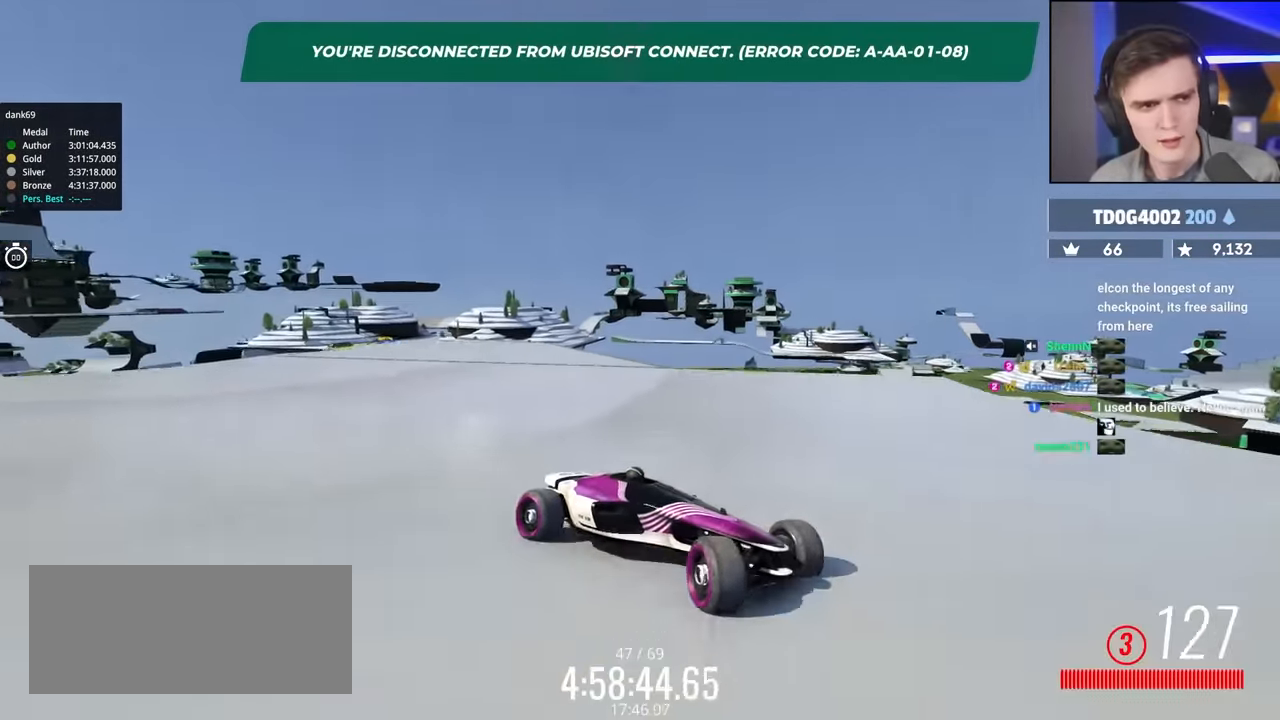
{"keys": ["brake", "right", "up"], "events": []}
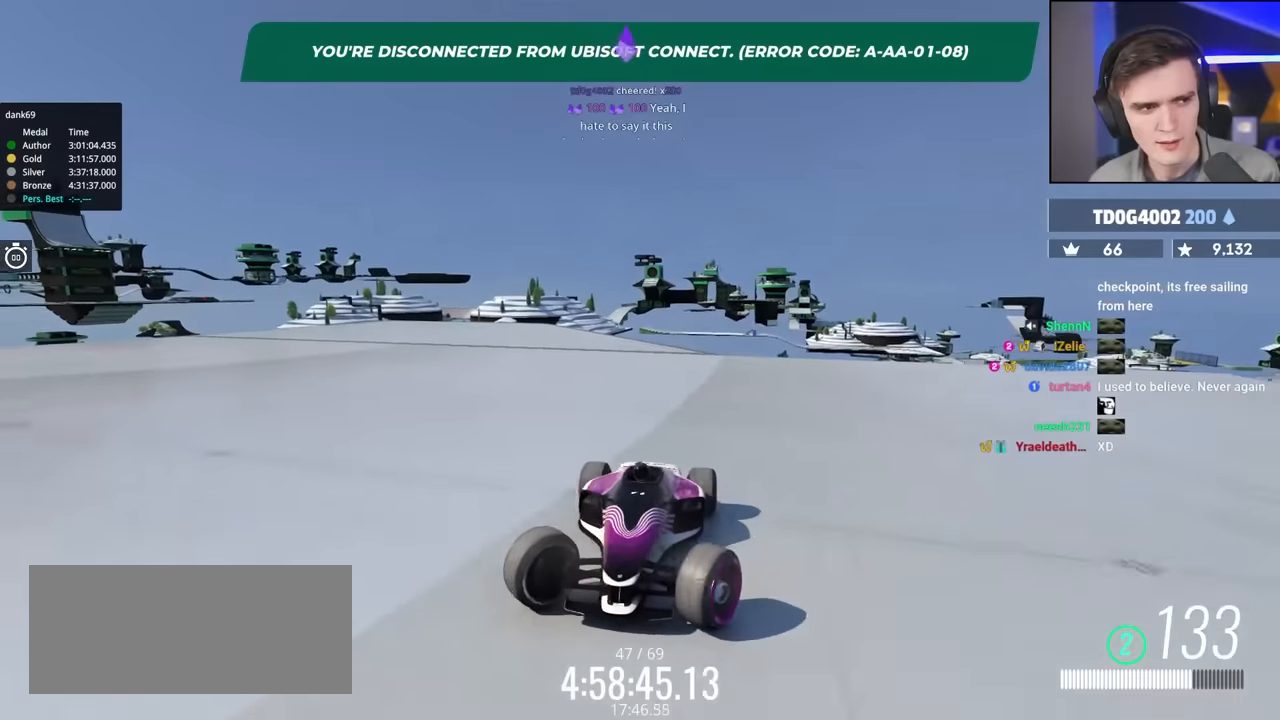
{"keys": ["brake", "right", "up"], "events": []}
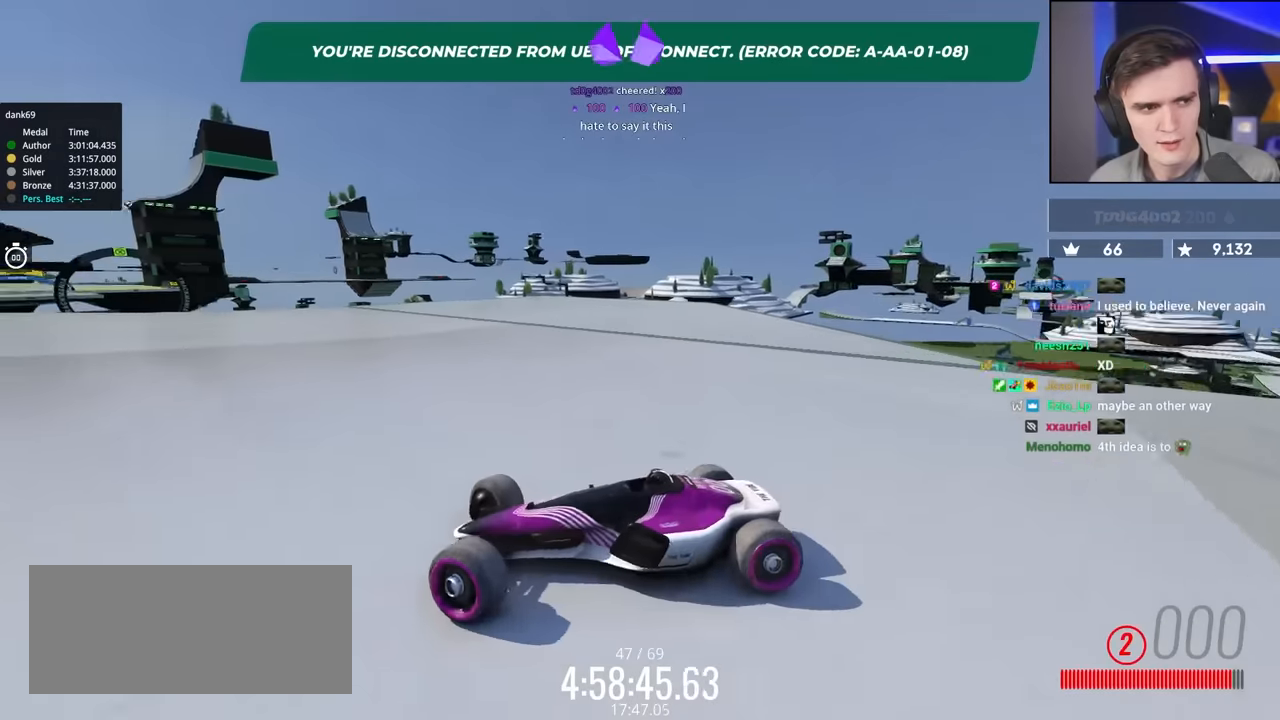
{"keys": ["brake", "right"], "events": [[317, "up", "up"]]}
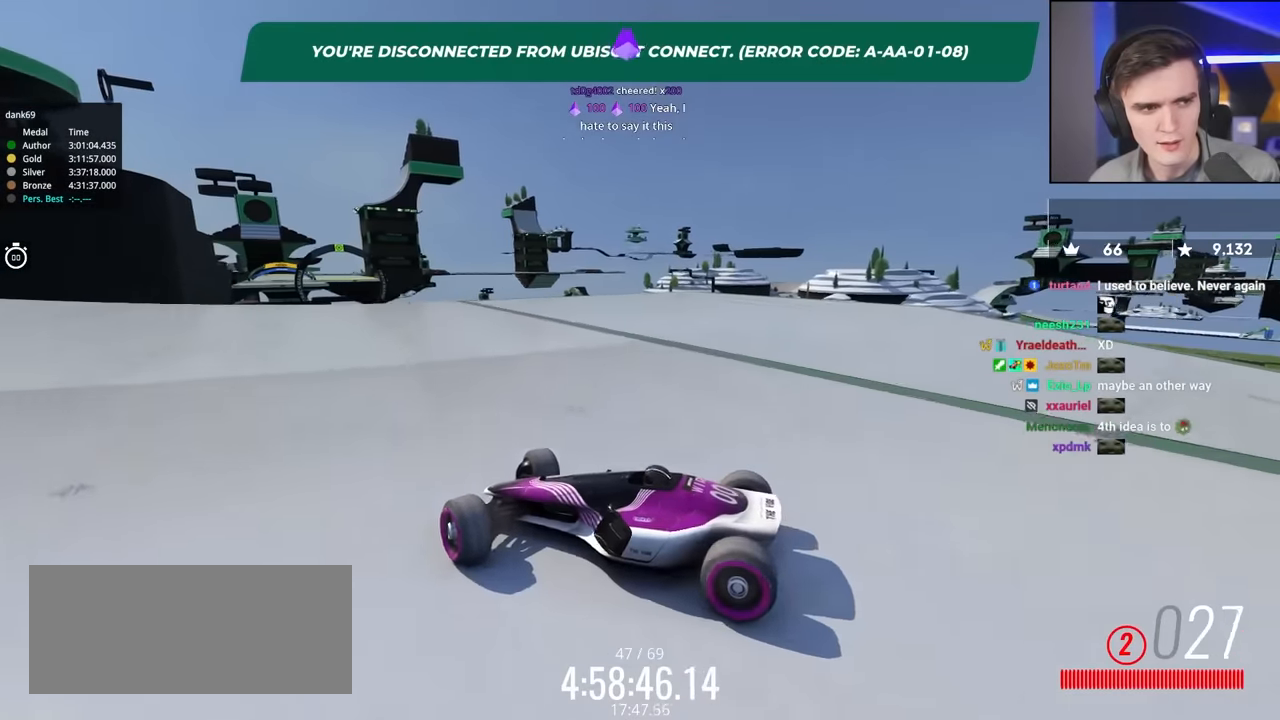
{"keys": [], "events": [[133, "right", "up"], [333, "brake", "up"]]}
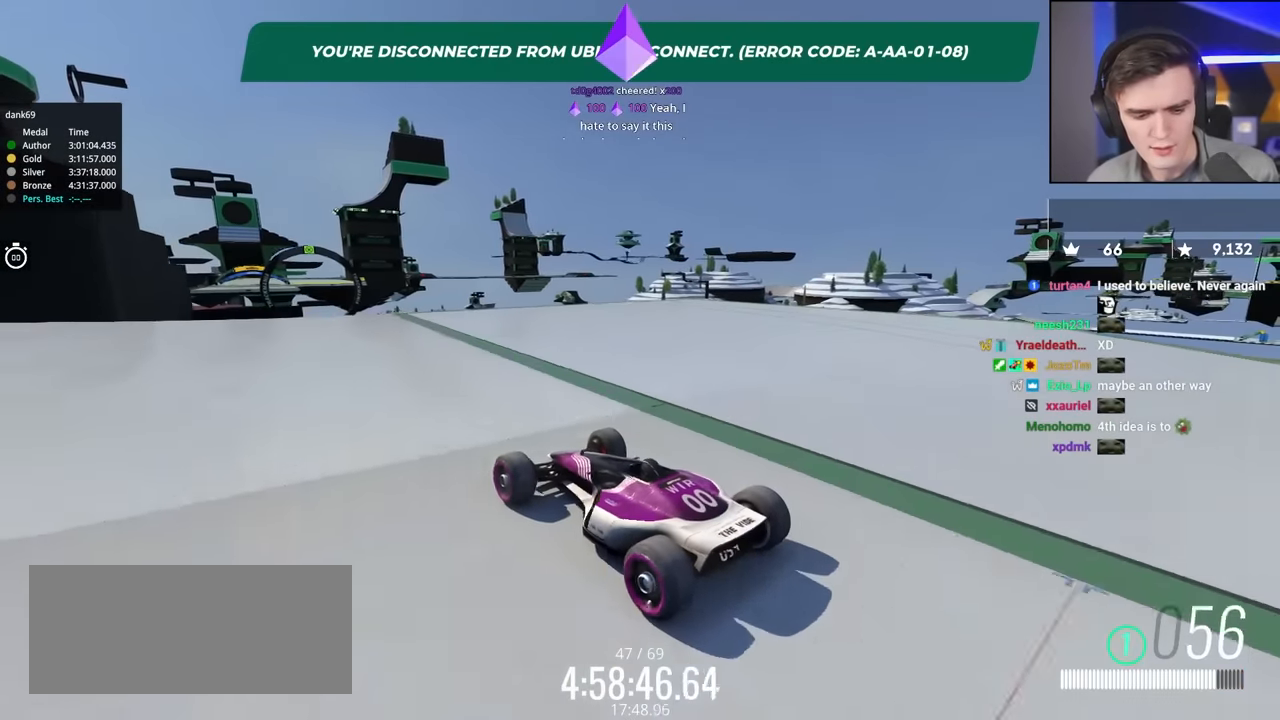
{"keys": [], "events": []}
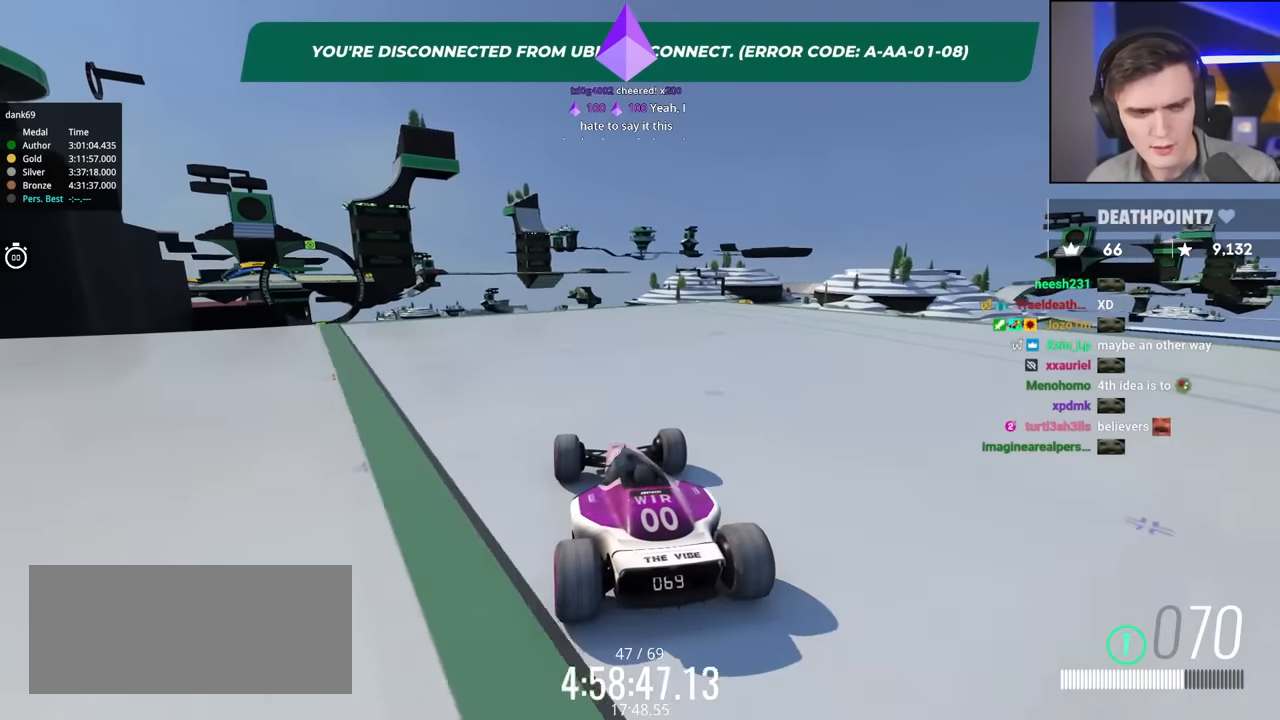
{"keys": [], "events": []}
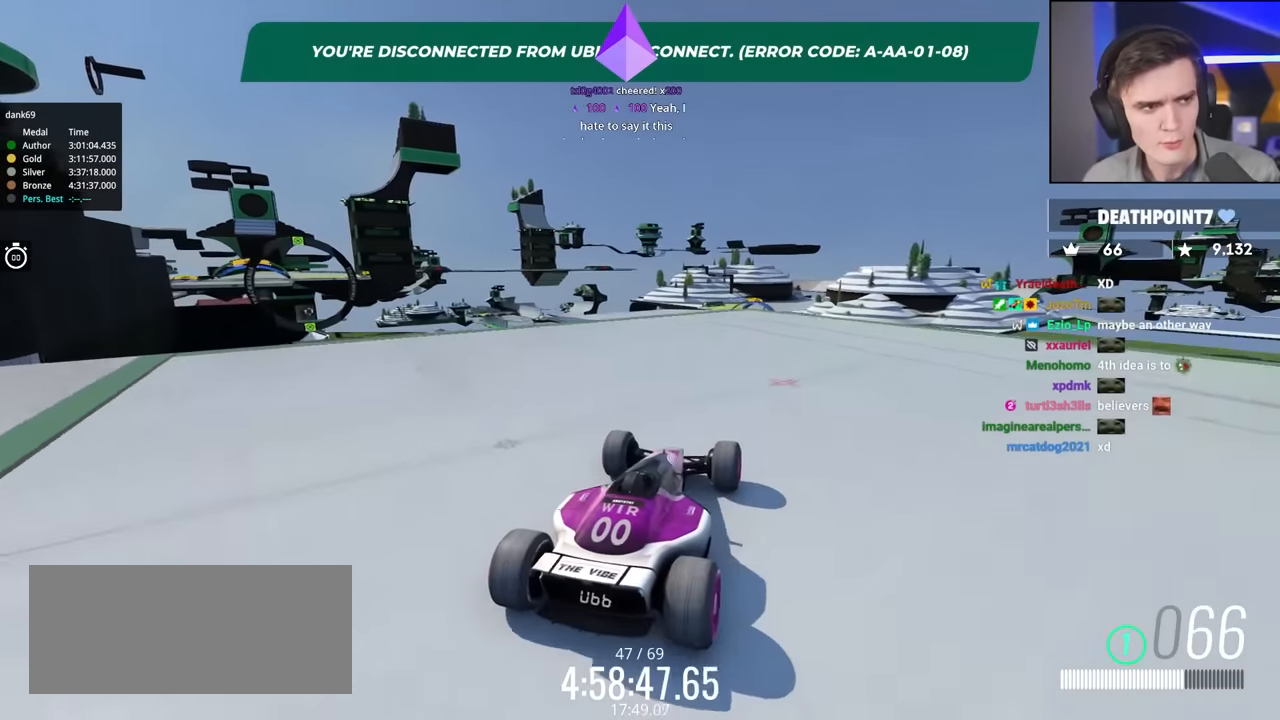
{"keys": [], "events": []}
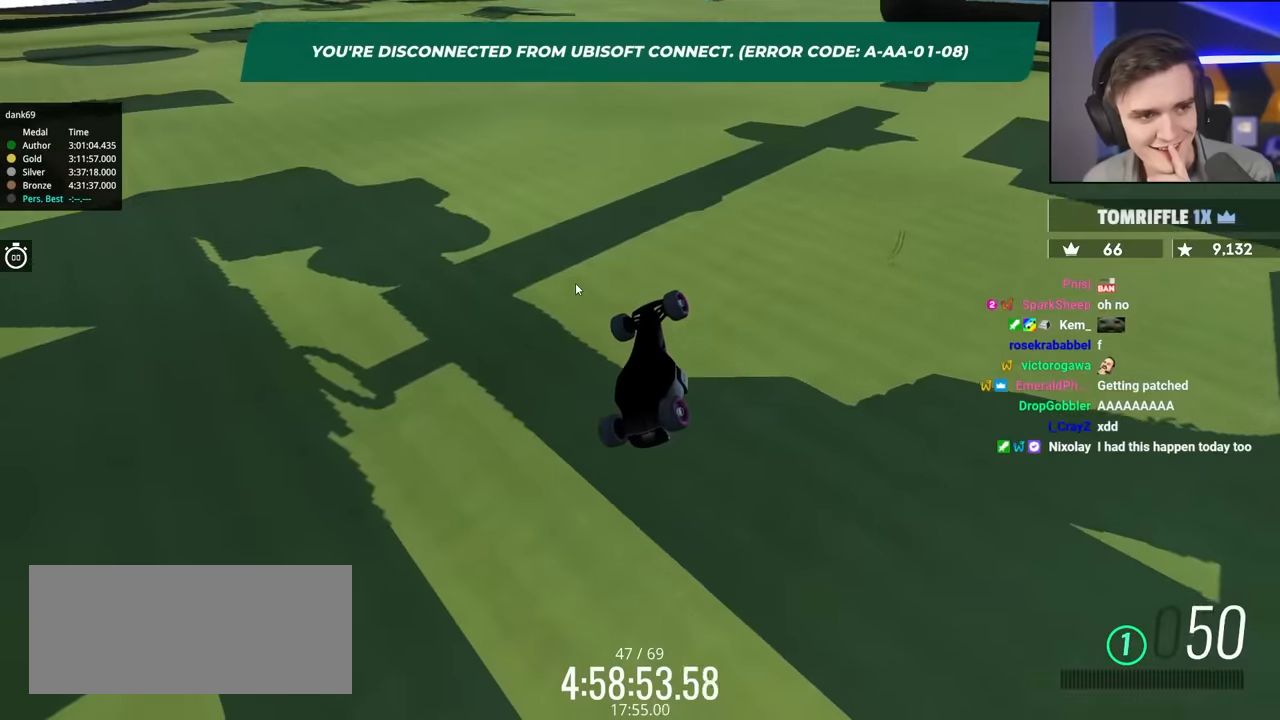
{"keys": ["up"], "events": [[100, "up", "down"]]}
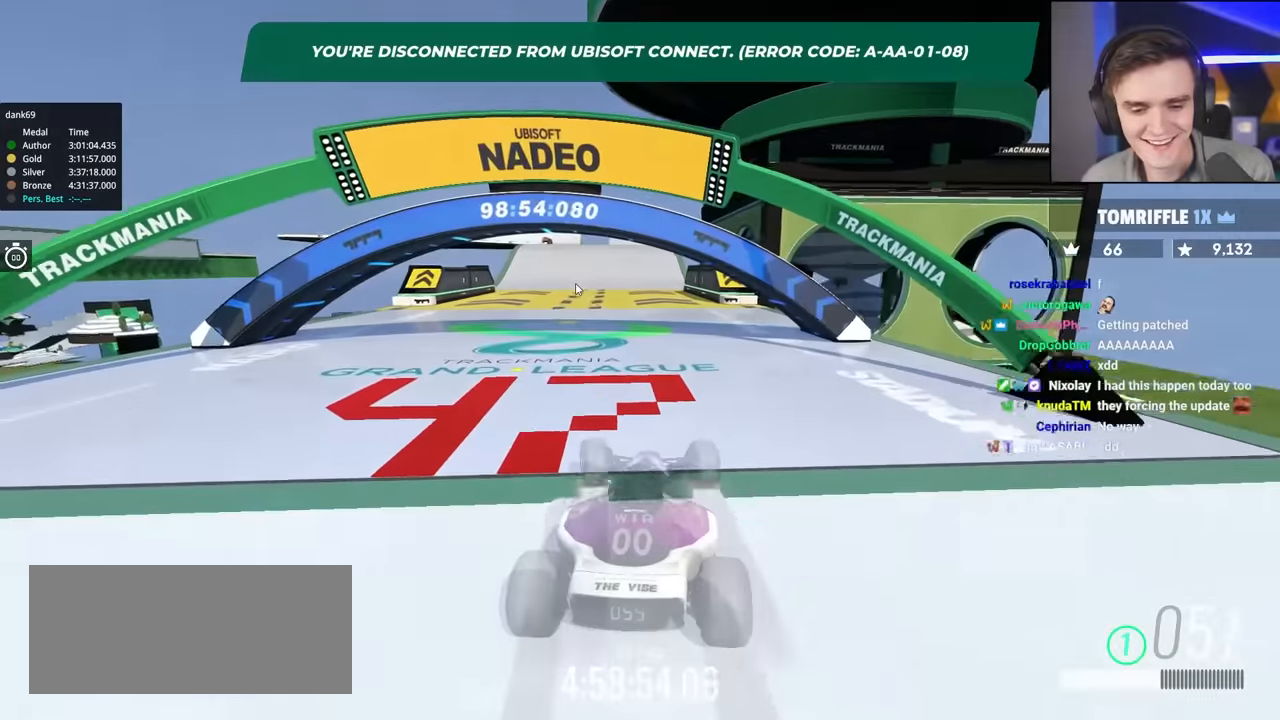
{"keys": ["up"], "events": []}
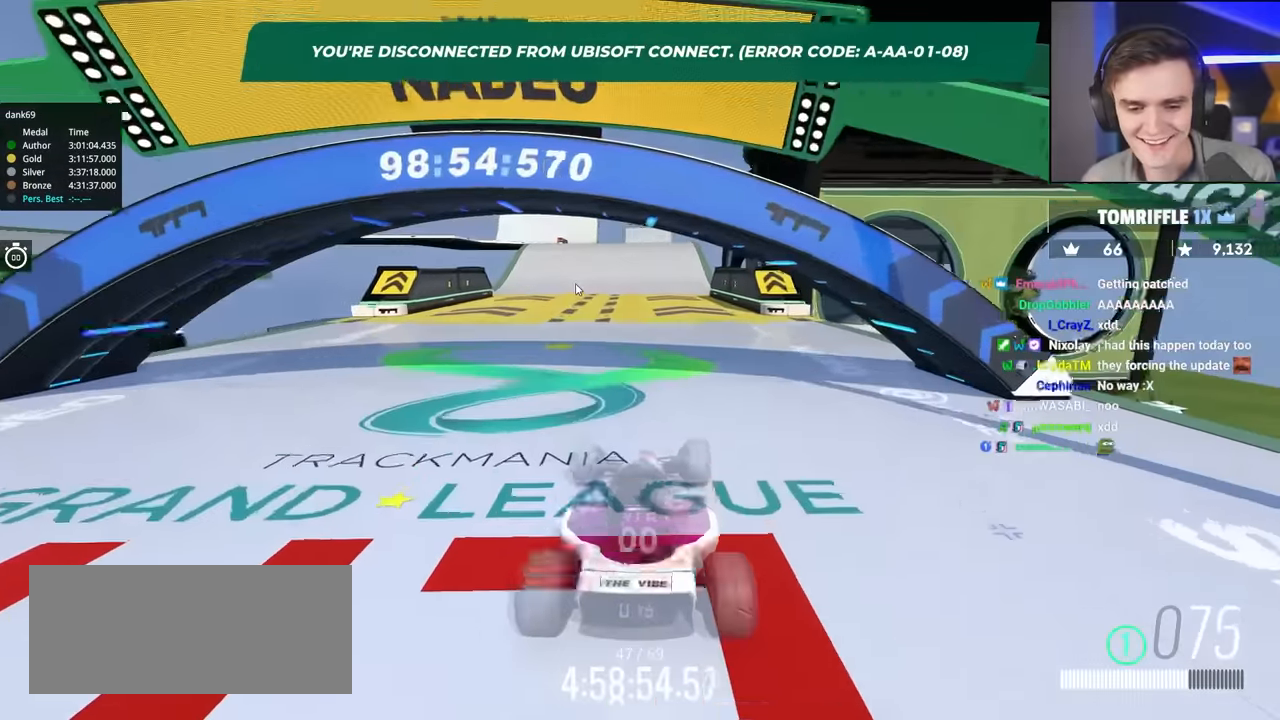
{"keys": ["left", "up"], "events": [[367, "left", "down"]]}
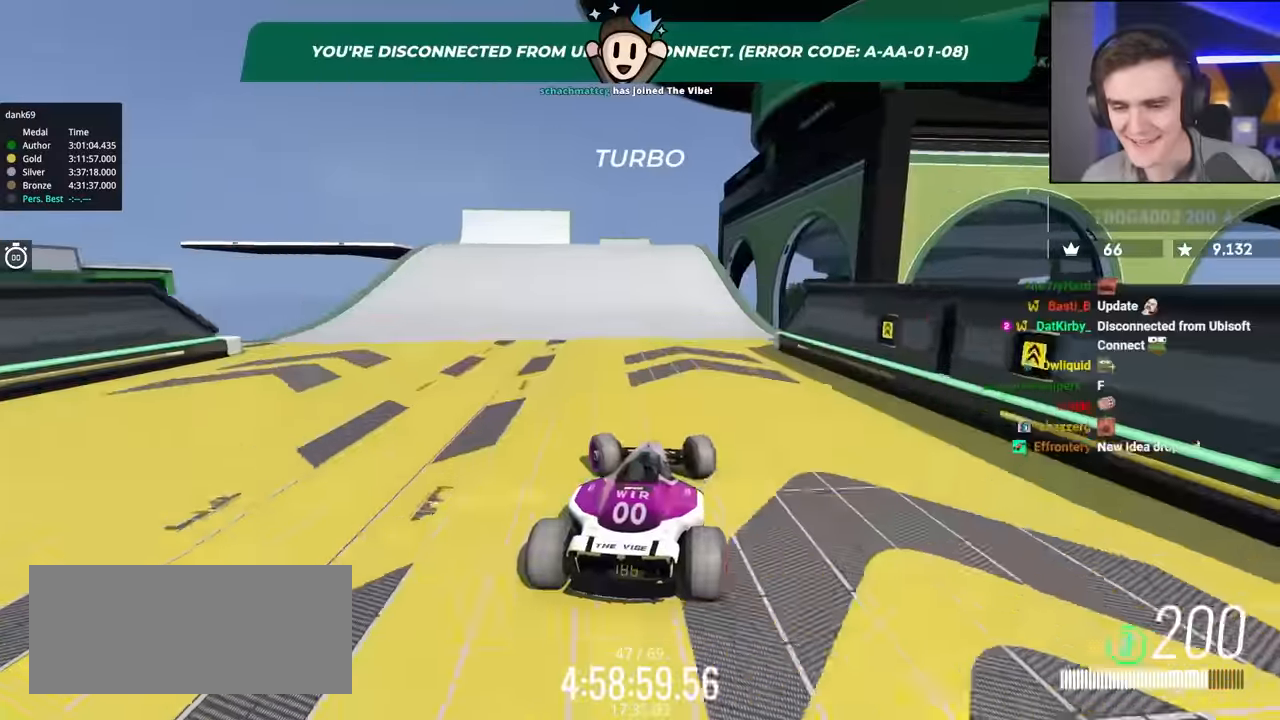
{"keys": ["left", "up"], "events": [[100, "left", "up"], [150, "left", "down"]]}
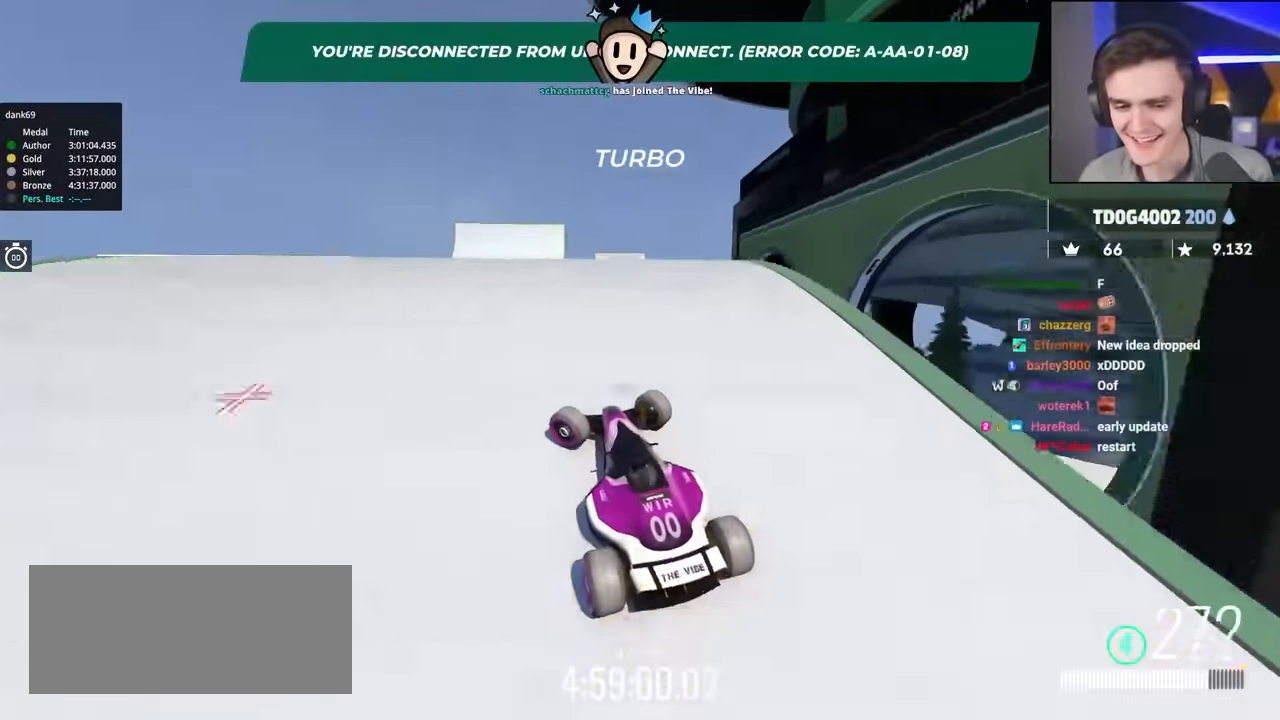
{"keys": ["brake", "left", "up"], "events": [[450, "brake", "down"]]}
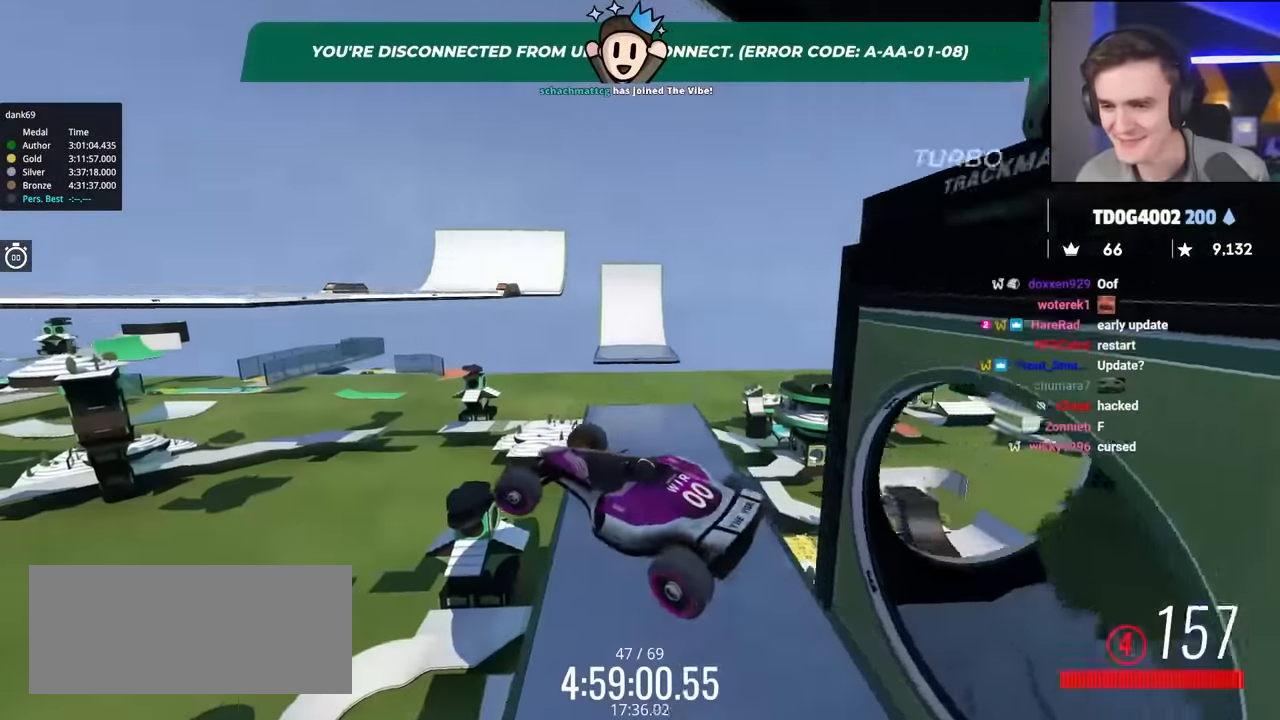
{"keys": ["up"], "events": [[34, "brake", "up"], [34, "left", "up"], [84, "right", "down"], [400, "left", "down"], [400, "right", "up"], [500, "left", "up"]]}
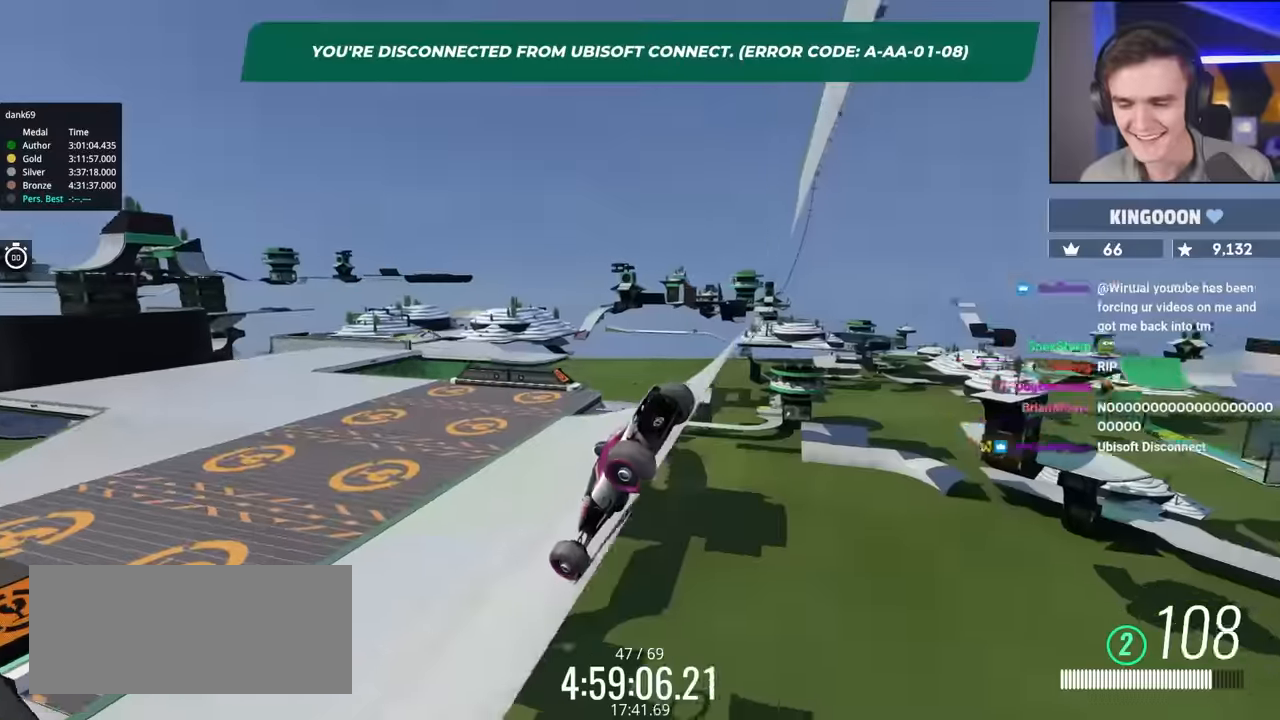
{"keys": ["up"], "events": [[134, "right", "down"], [284, "right", "up"]]}
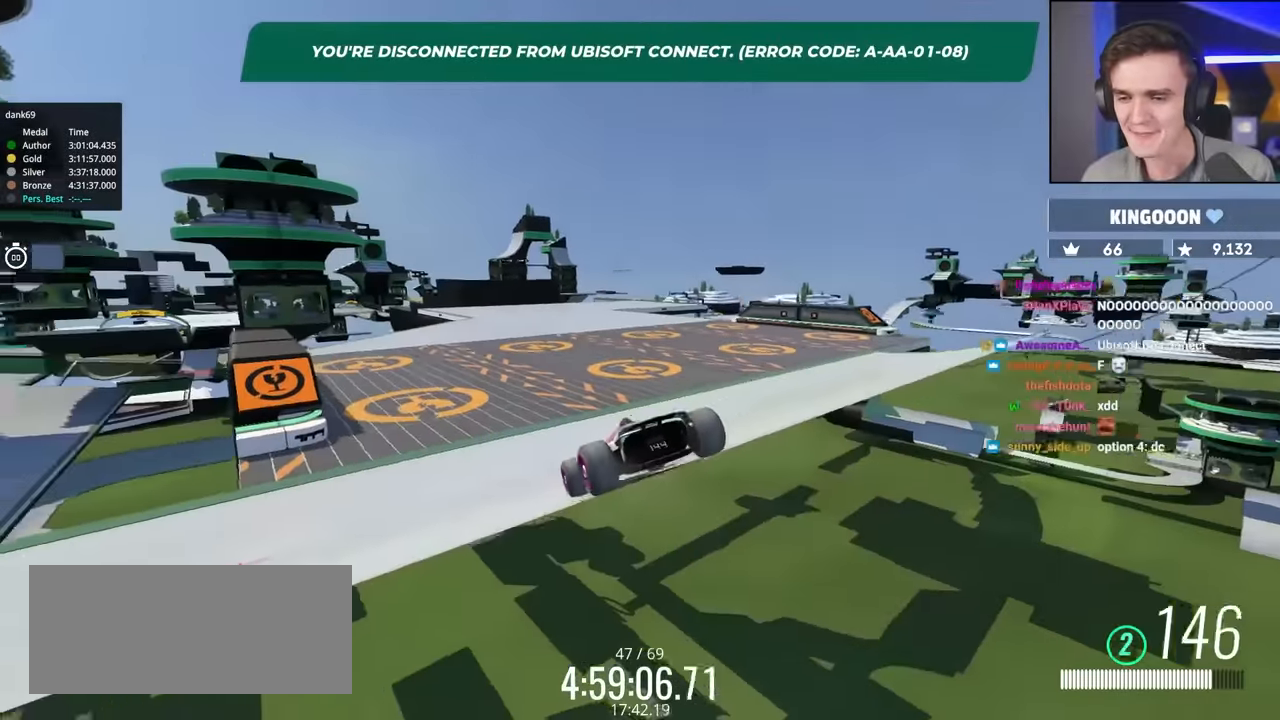
{"keys": ["right", "up"], "events": [[334, "right", "down"]]}
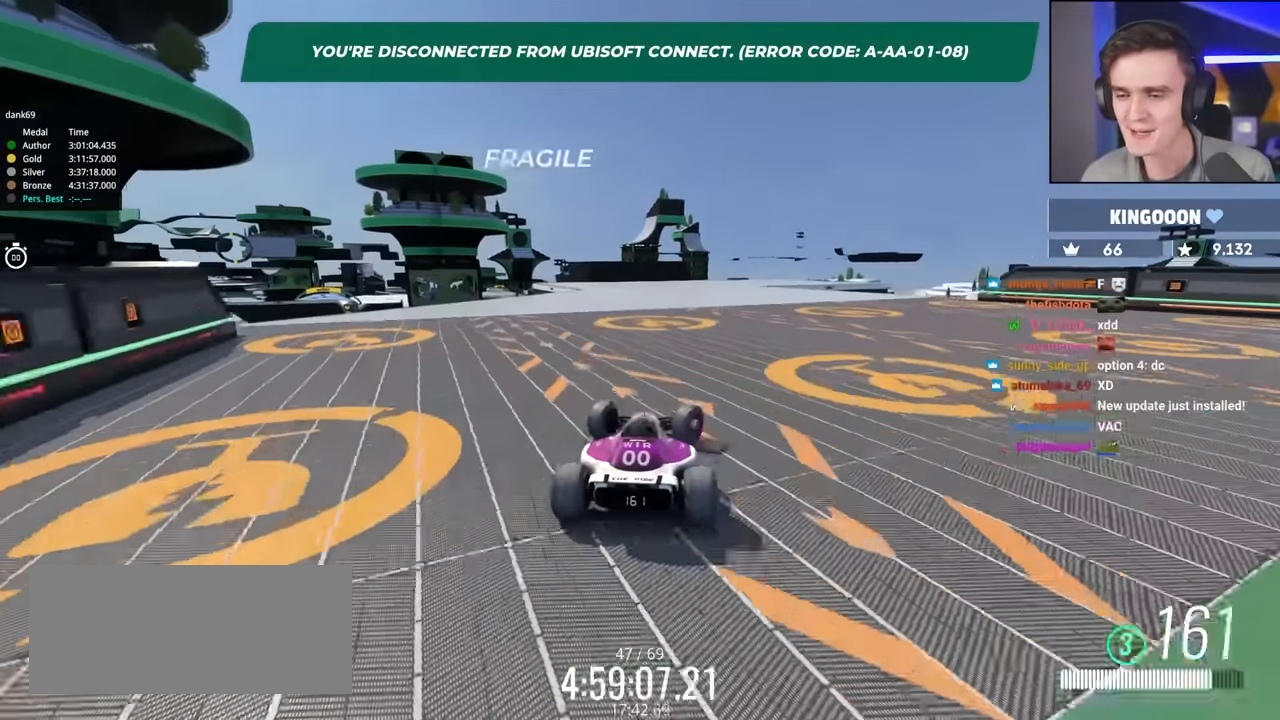
{"keys": ["up"], "events": [[500, "right", "up"]]}
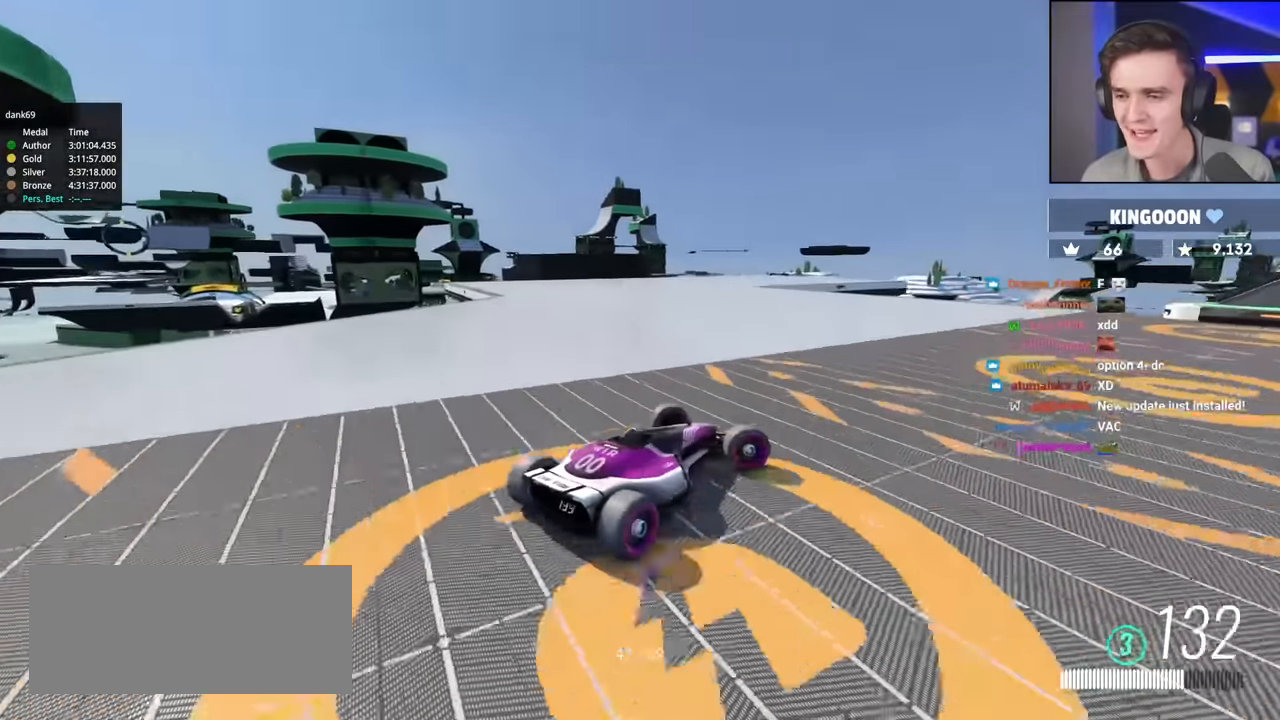
{"keys": ["left"], "events": [[84, "left", "down"], [417, "up", "up"]]}
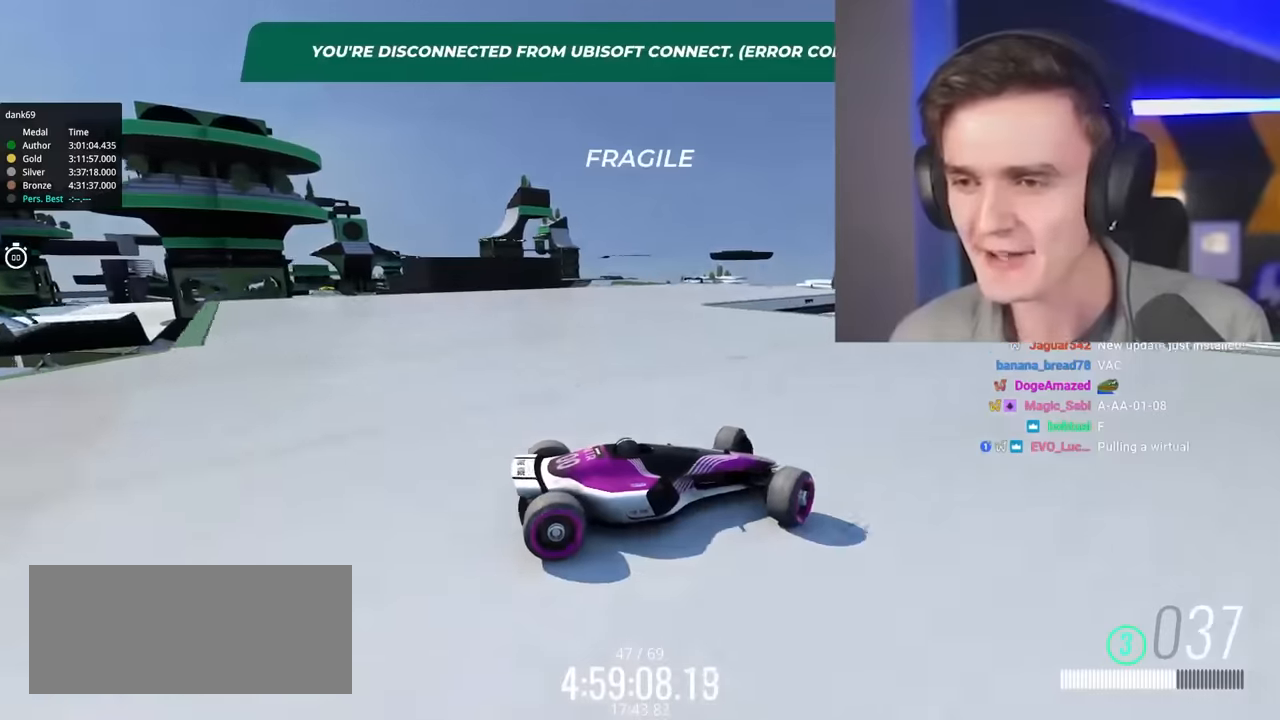
{"keys": ["brake", "left", "up"], "events": [[17, "up", "down"], [483, "brake", "down"]]}
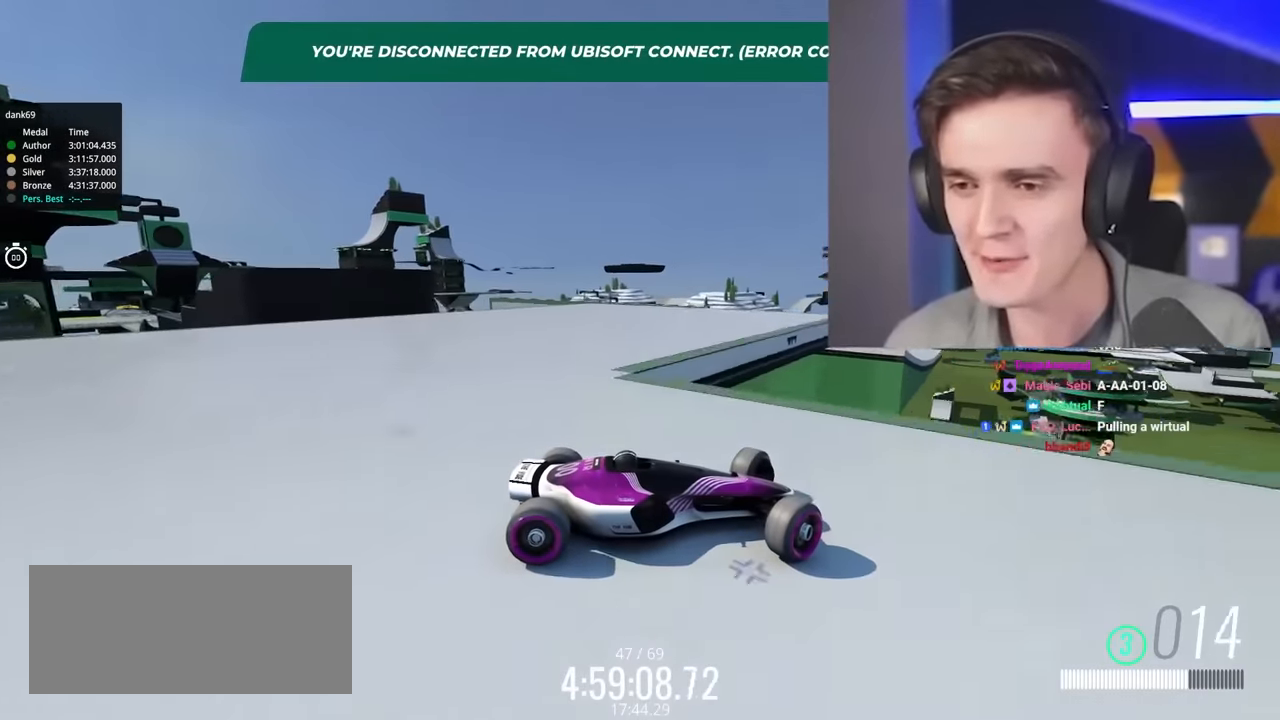
{"keys": ["left", "up"], "events": [[117, "brake", "up"]]}
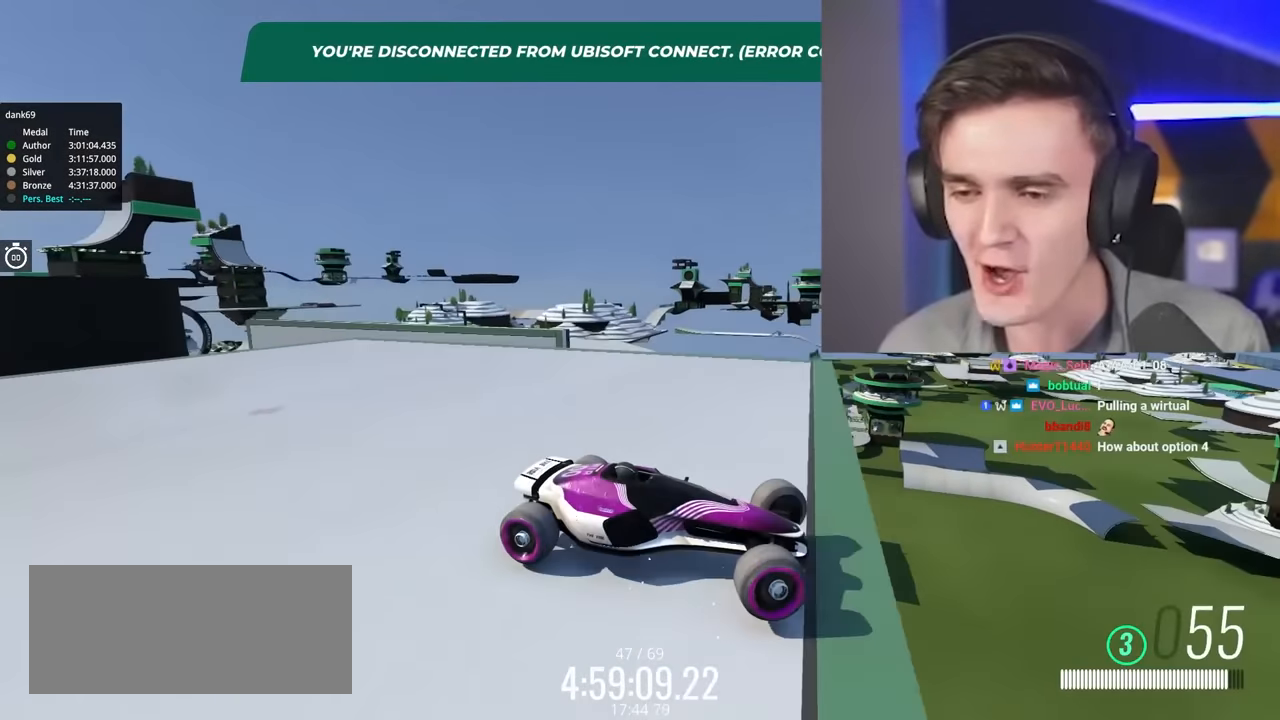
{"keys": ["left", "up"], "events": []}
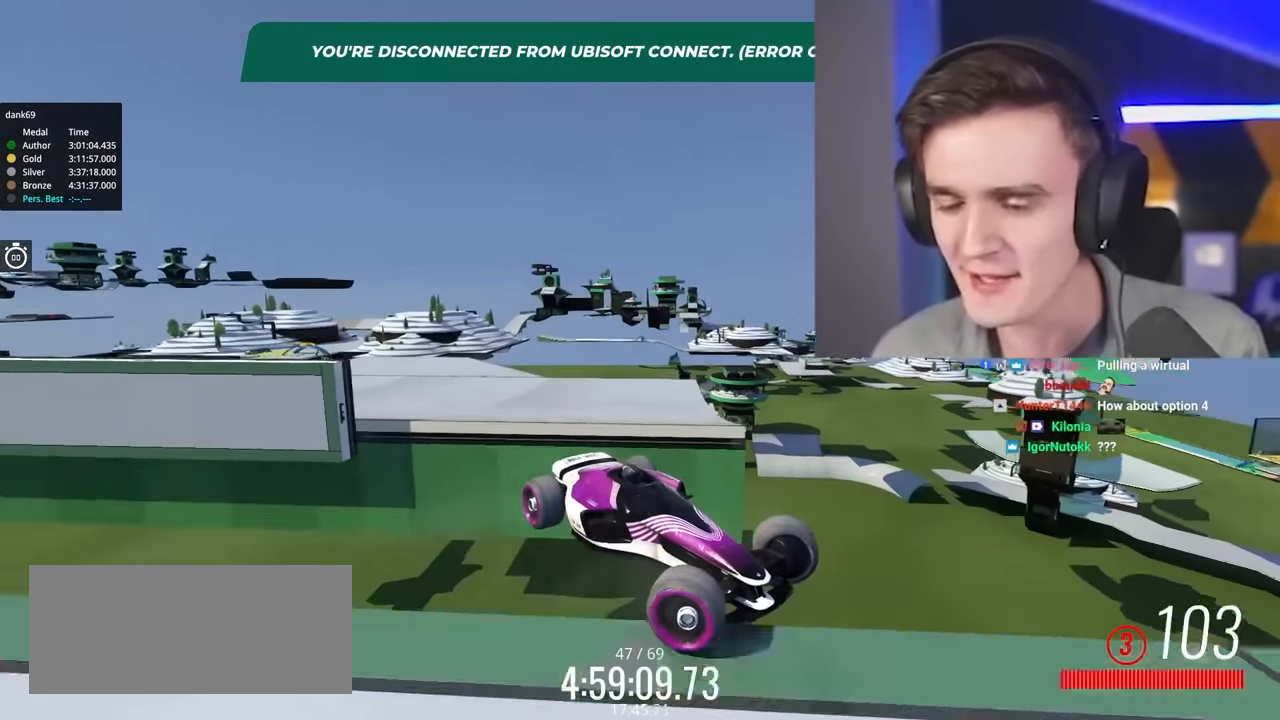
{"keys": ["right", "up"], "events": [[17, "left", "up"], [100, "right", "down"]]}
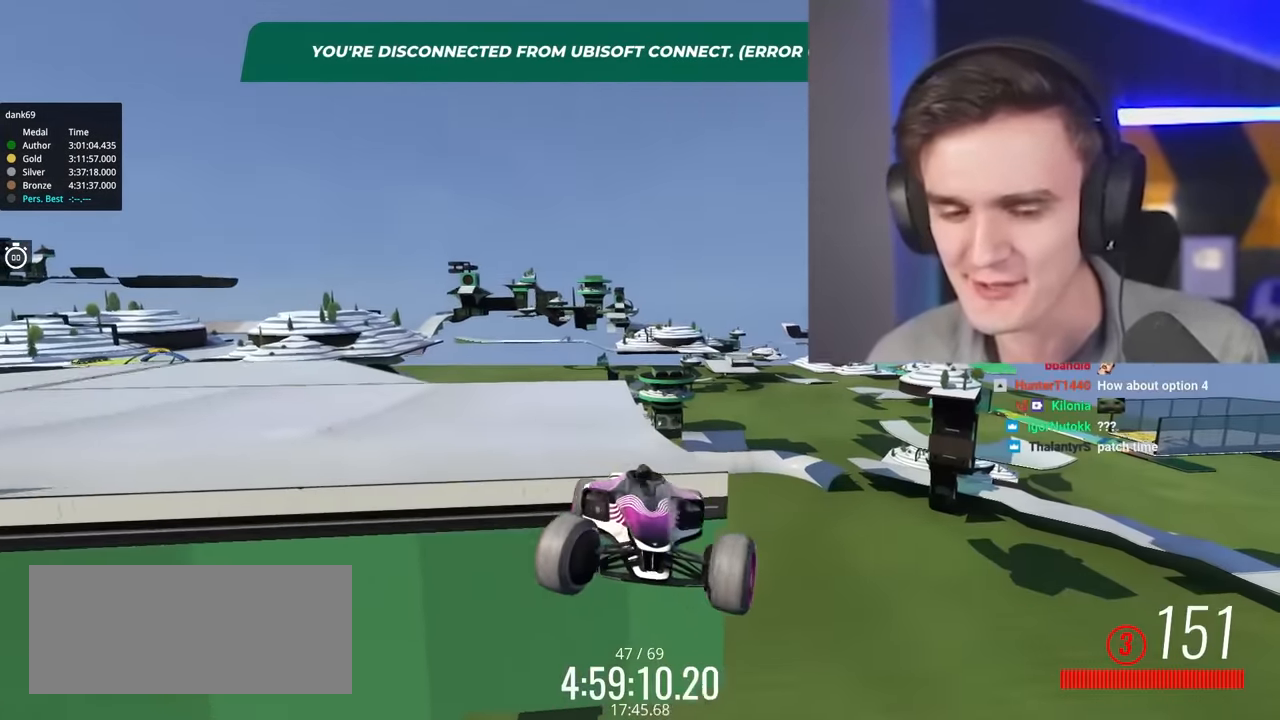
{"keys": ["up"], "events": [[167, "right", "up"]]}
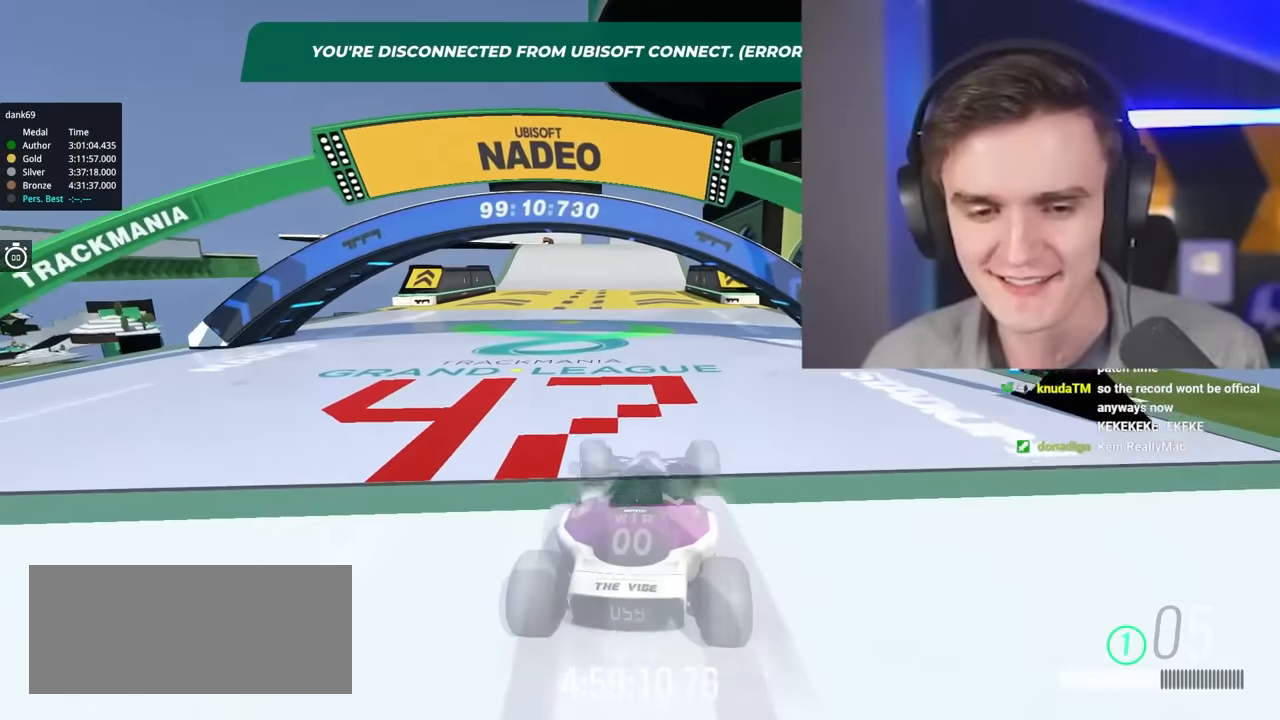
{"keys": ["up"]}
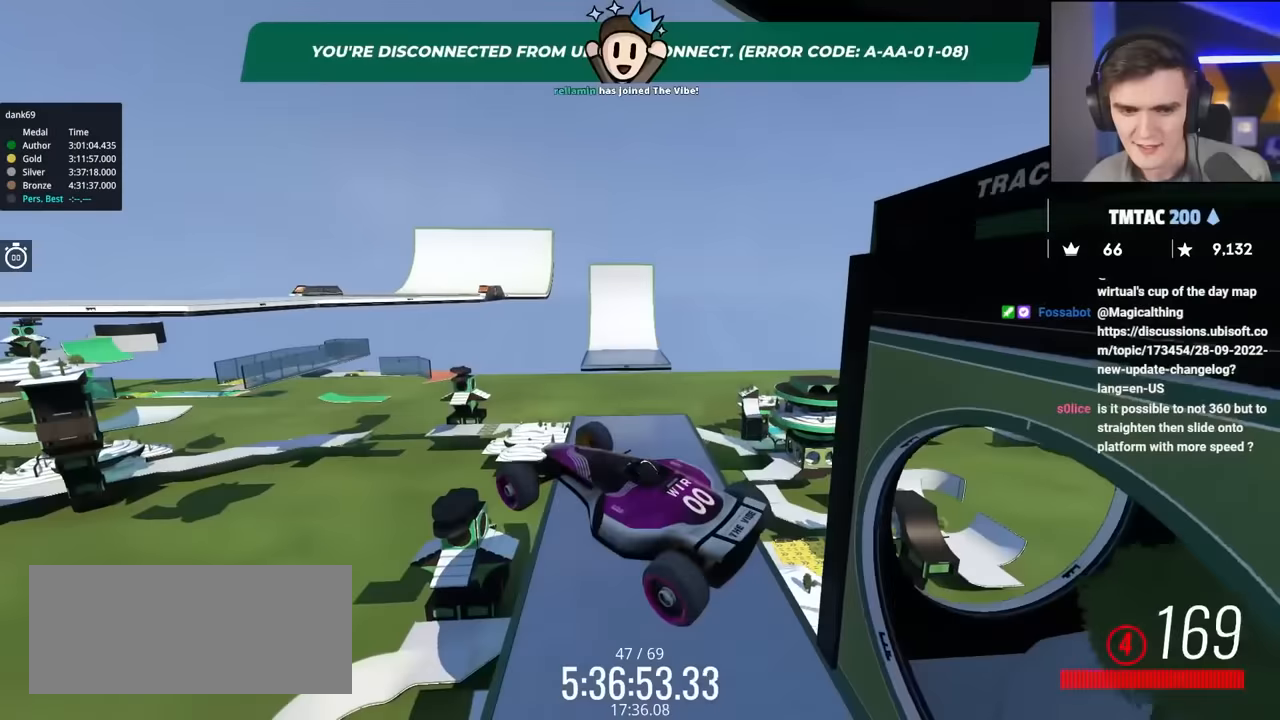
{"keys": ["up"], "events": [[50, "brake", "down"], [150, "brake", "up"]]}
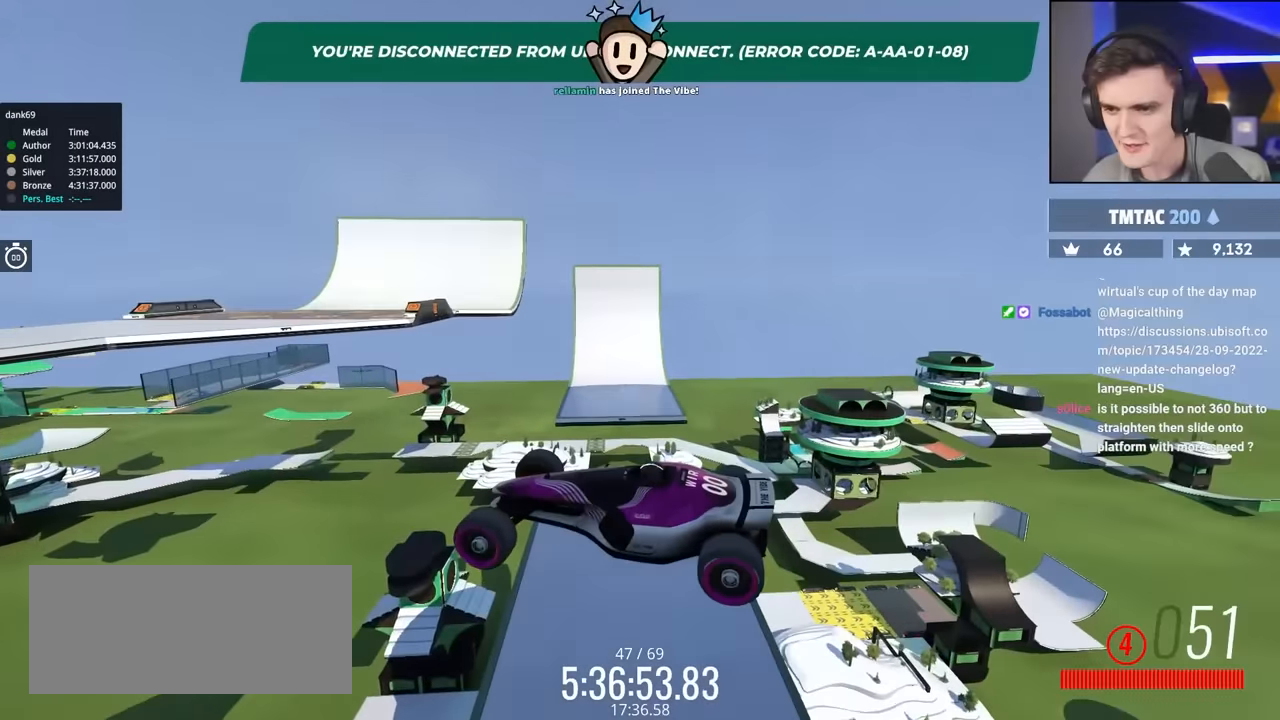
{"keys": ["right", "up"], "events": [[167, "right", "down"]]}
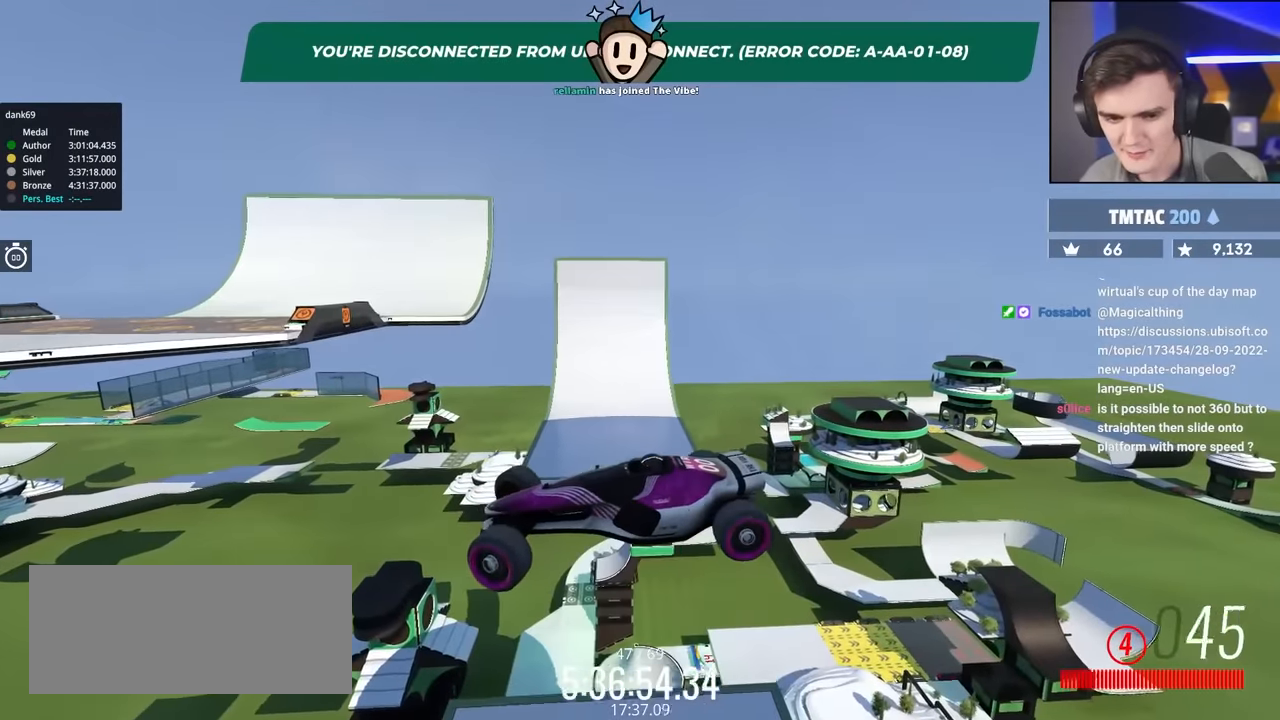
{"keys": ["right", "up"], "events": []}
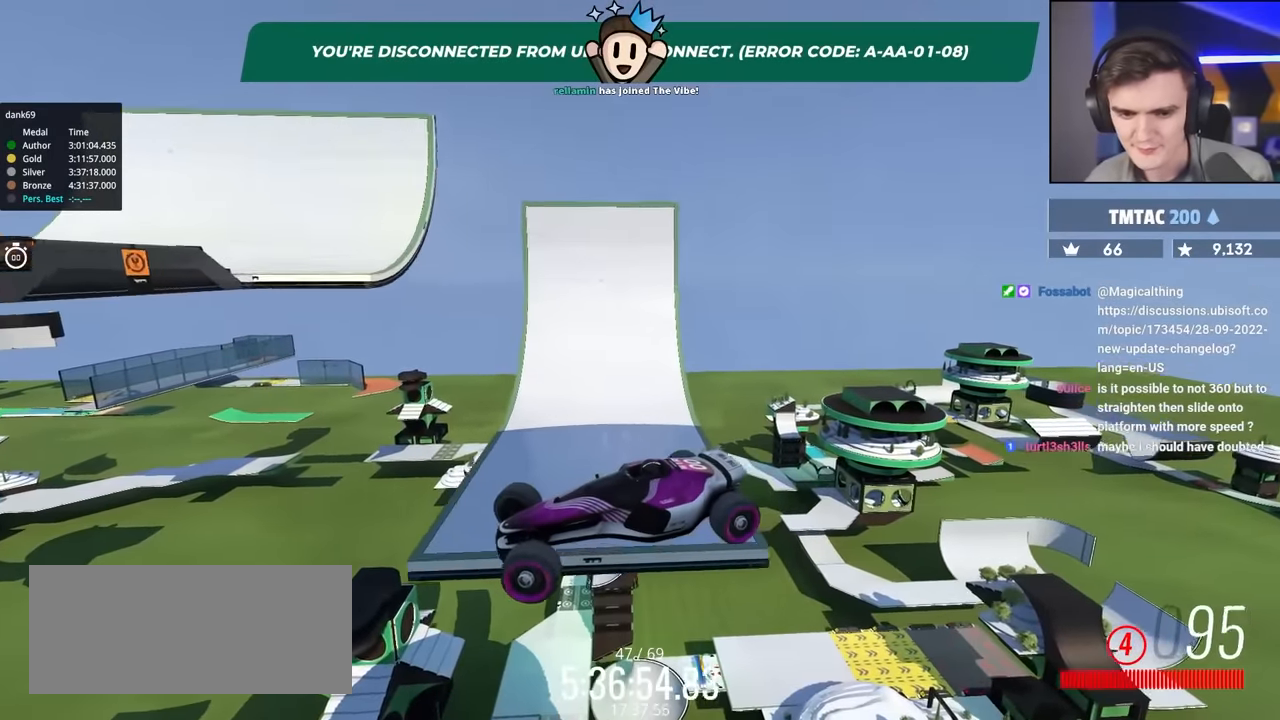
{"keys": ["right", "up"], "events": []}